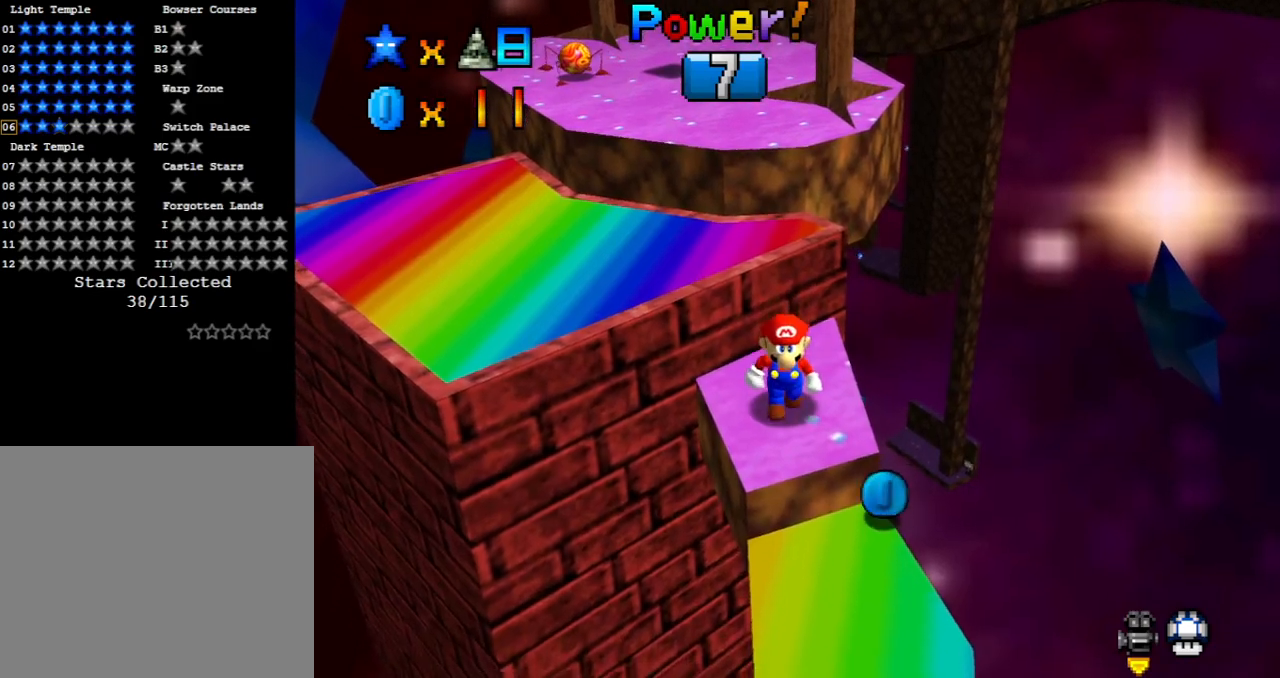
Gameplay with a controller (Xbox layout); each line is a JSON object with the inputs held at the frame after it. "events" lists button and stick changes between this image and that frame as [ms after this image, input, new state], when the widget could be followed in between. Not read: L3 R3 right_stick.
{"buttons": [], "left_stick": "down", "events": []}
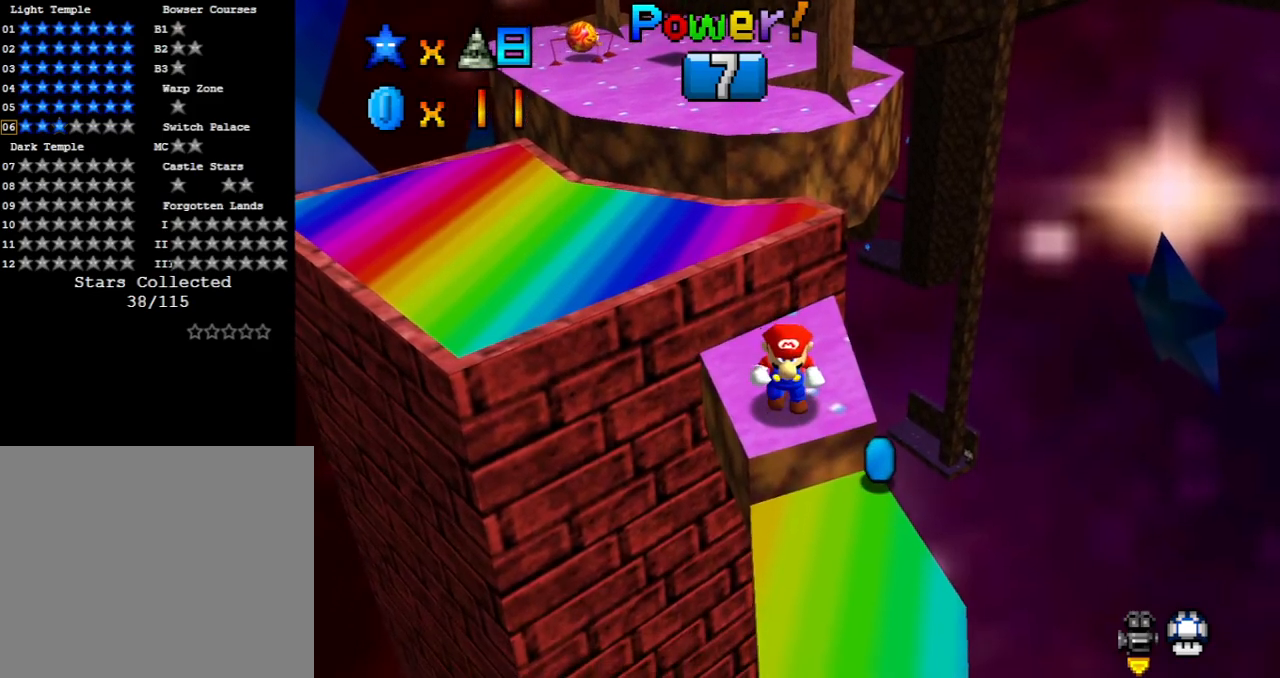
{"buttons": [], "left_stick": "up", "events": [[33, "left_stick", "center"], [500, "left_stick", "up"]]}
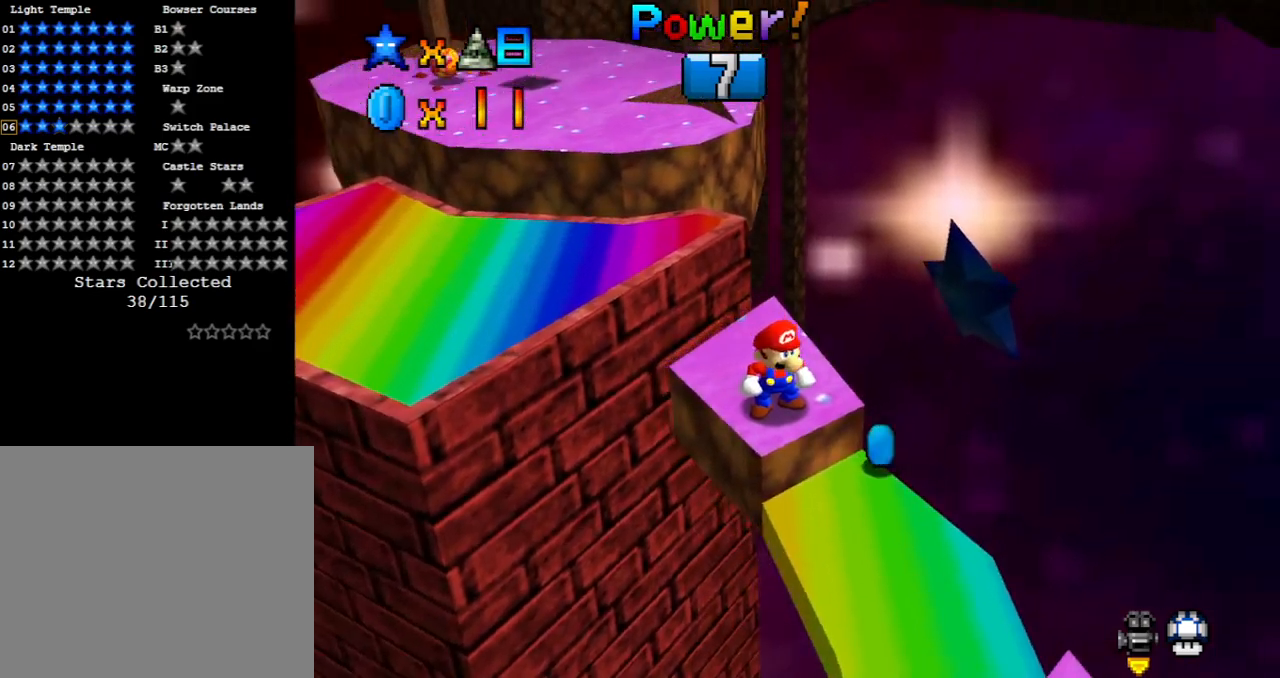
{"buttons": [], "left_stick": "center", "events": [[50, "left_stick", "up-left"], [183, "left_stick", "center"]]}
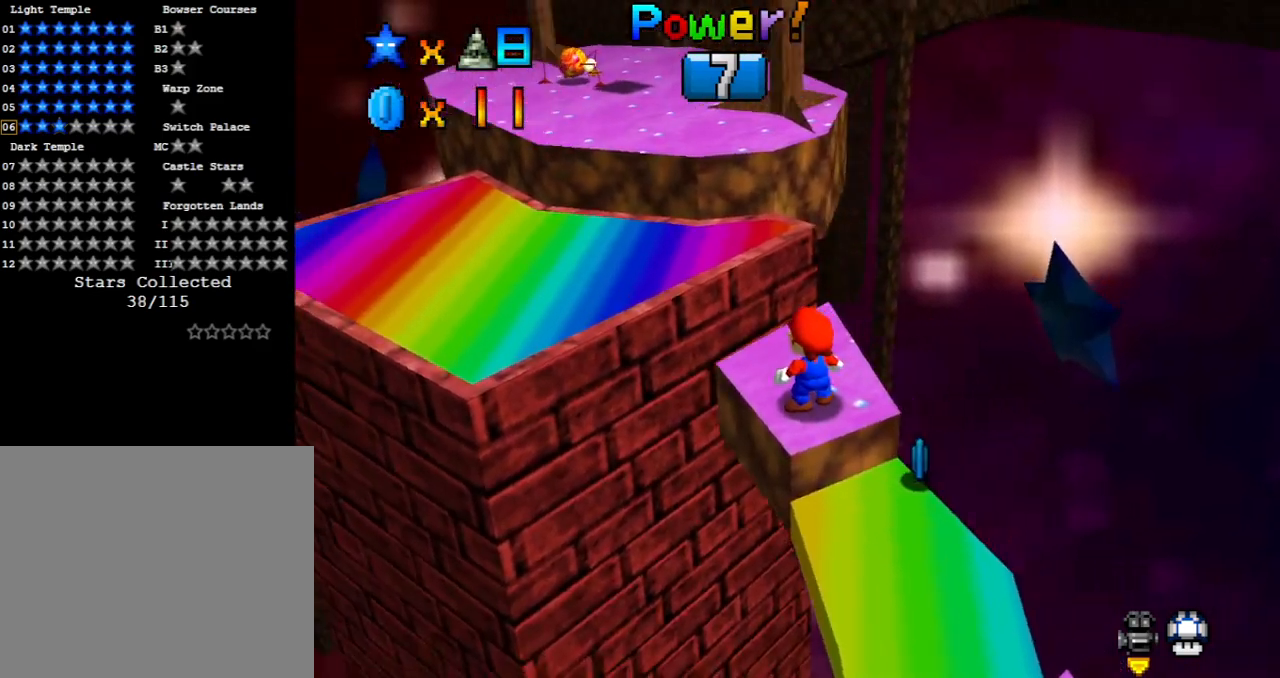
{"buttons": [], "left_stick": "center", "events": [[233, "R1", "down"], [383, "R1", "up"]]}
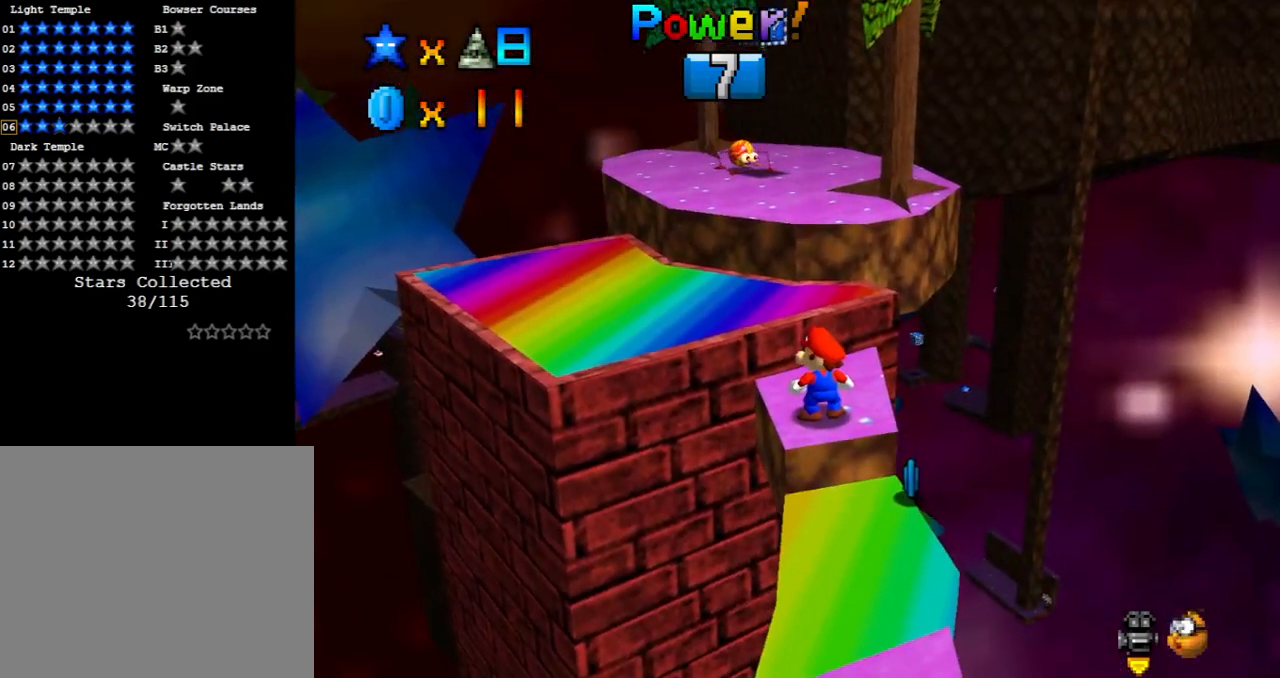
{"buttons": [], "left_stick": "center", "events": []}
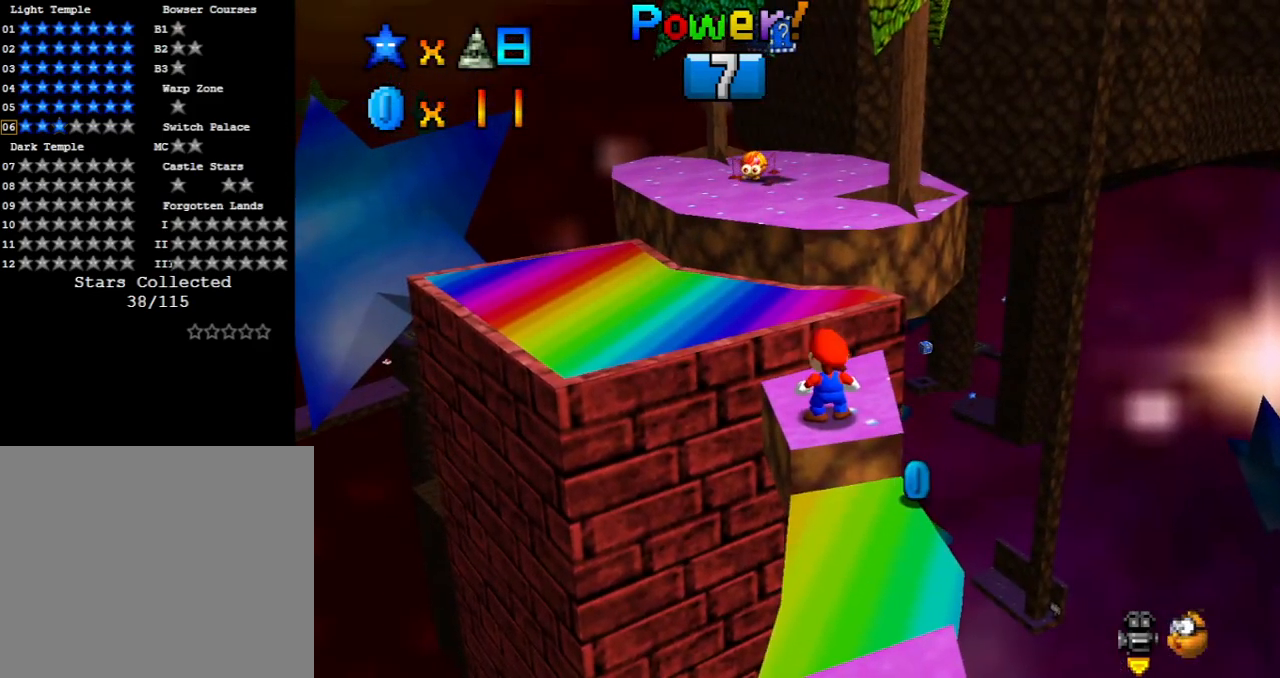
{"buttons": [], "left_stick": "center", "events": []}
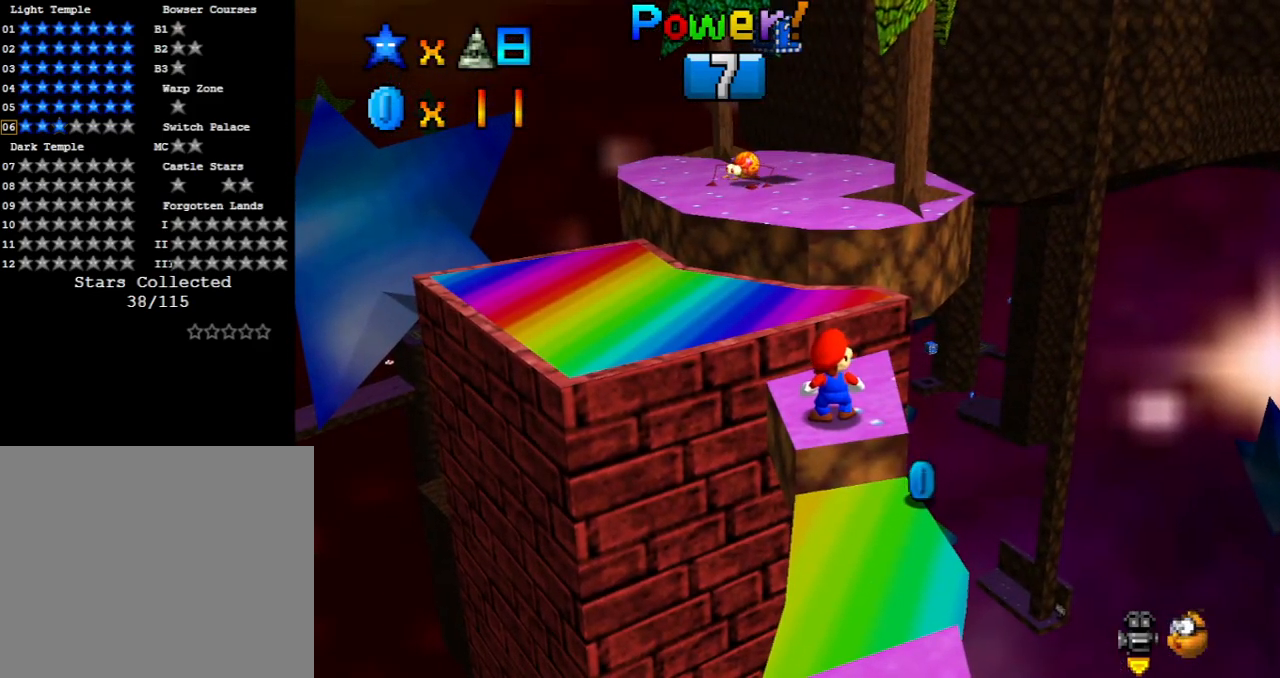
{"buttons": [], "left_stick": "up", "events": [[483, "left_stick", "up"]]}
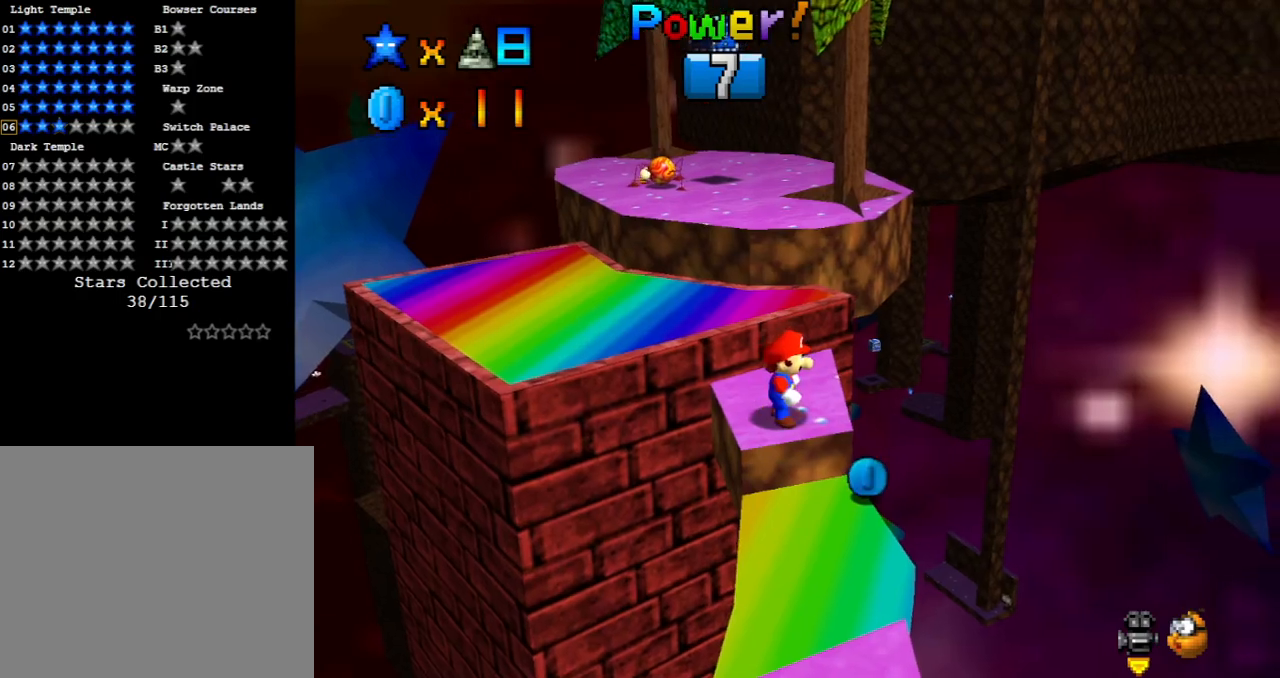
{"buttons": ["L2"], "left_stick": "up", "events": [[433, "L2", "down"]]}
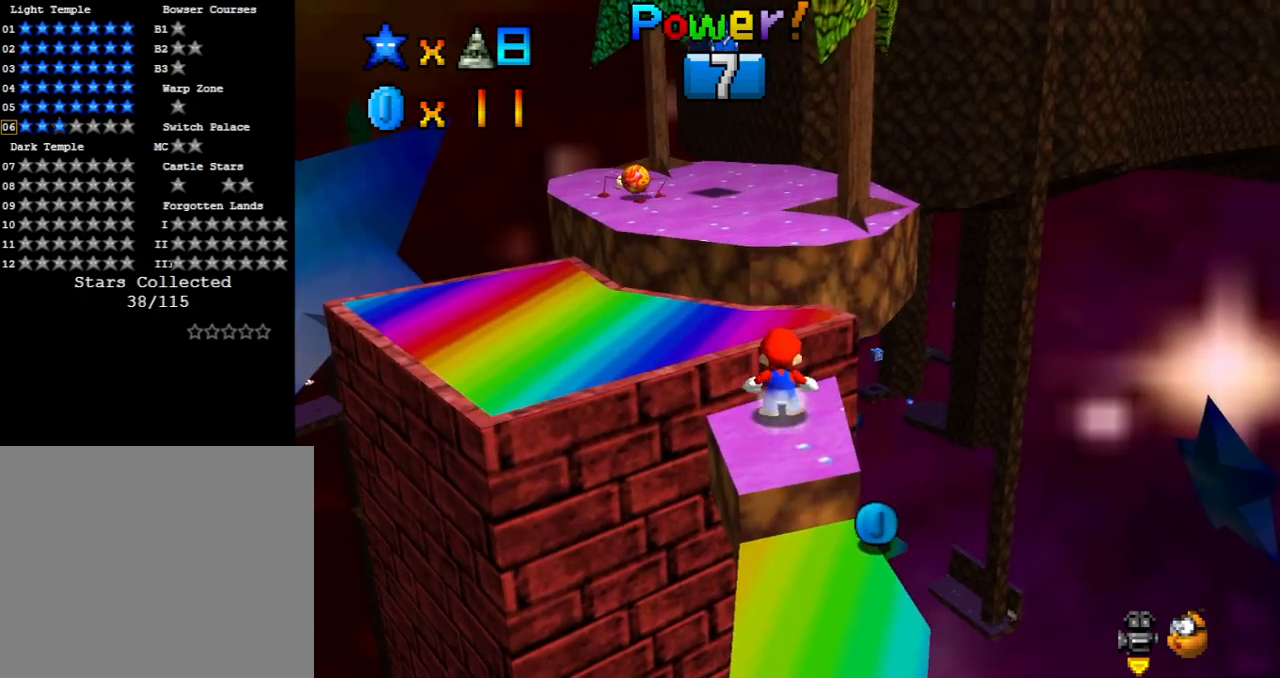
{"buttons": ["A", "L2"], "left_stick": "up", "events": [[17, "A", "down"]]}
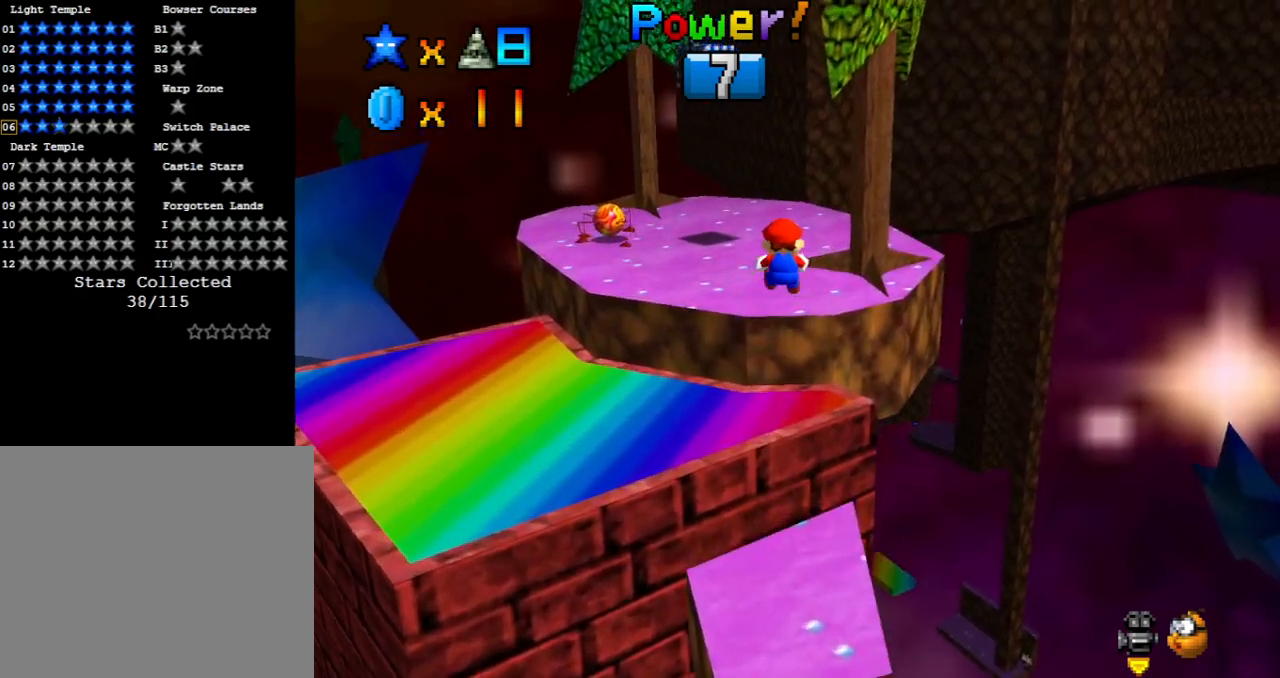
{"buttons": [], "left_stick": "center", "events": [[183, "A", "up"], [233, "left_stick", "up-left"], [350, "left_stick", "left"], [417, "L2", "up"], [483, "left_stick", "center"]]}
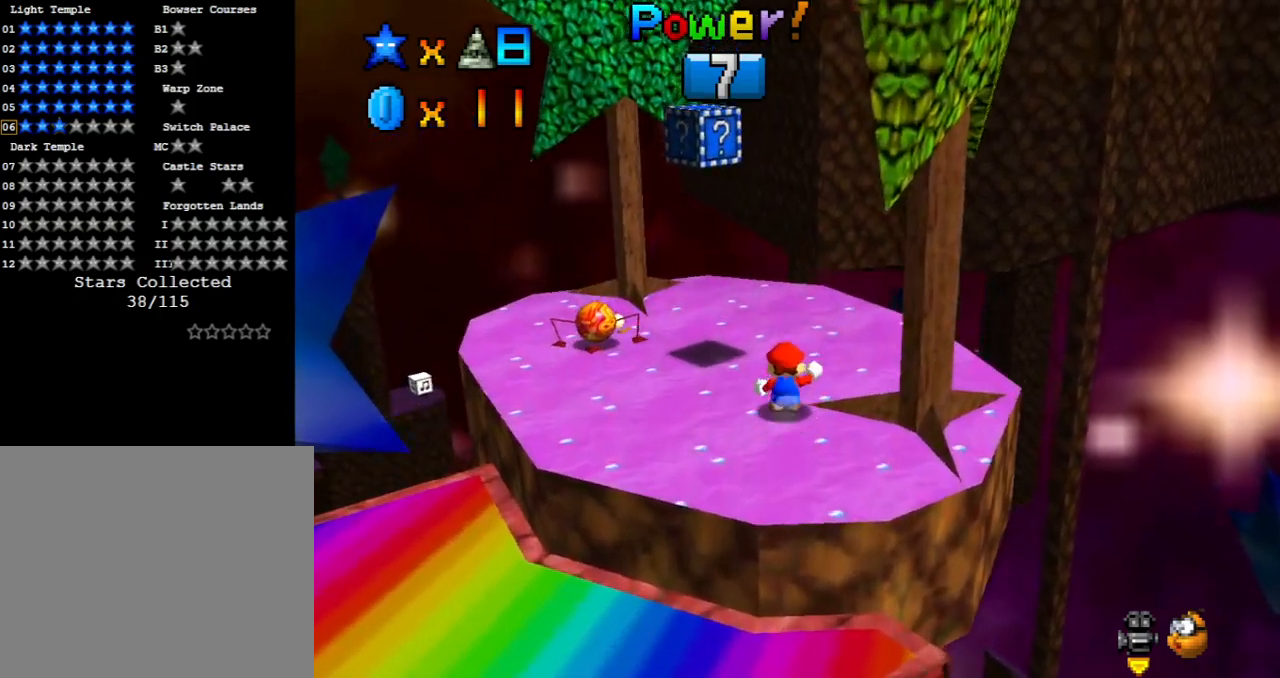
{"buttons": [], "left_stick": "up-left", "events": [[400, "left_stick", "up-left"]]}
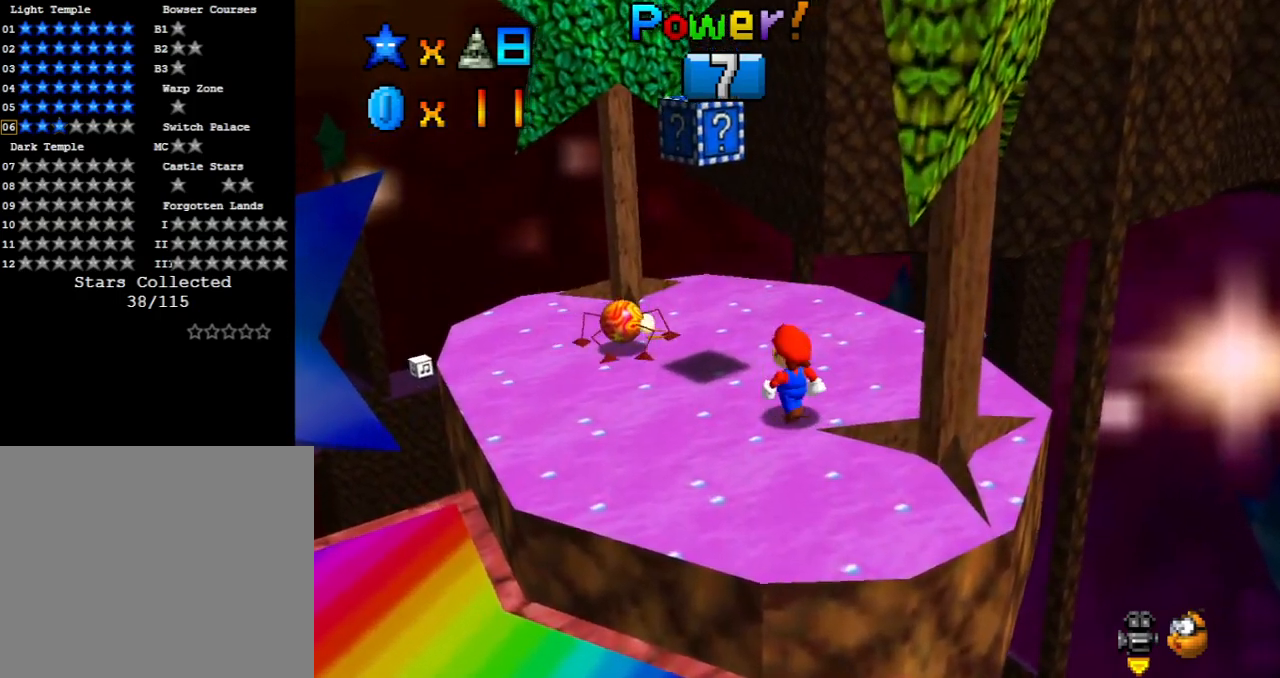
{"buttons": [], "left_stick": "up-left", "events": [[333, "A", "down"], [500, "A", "up"]]}
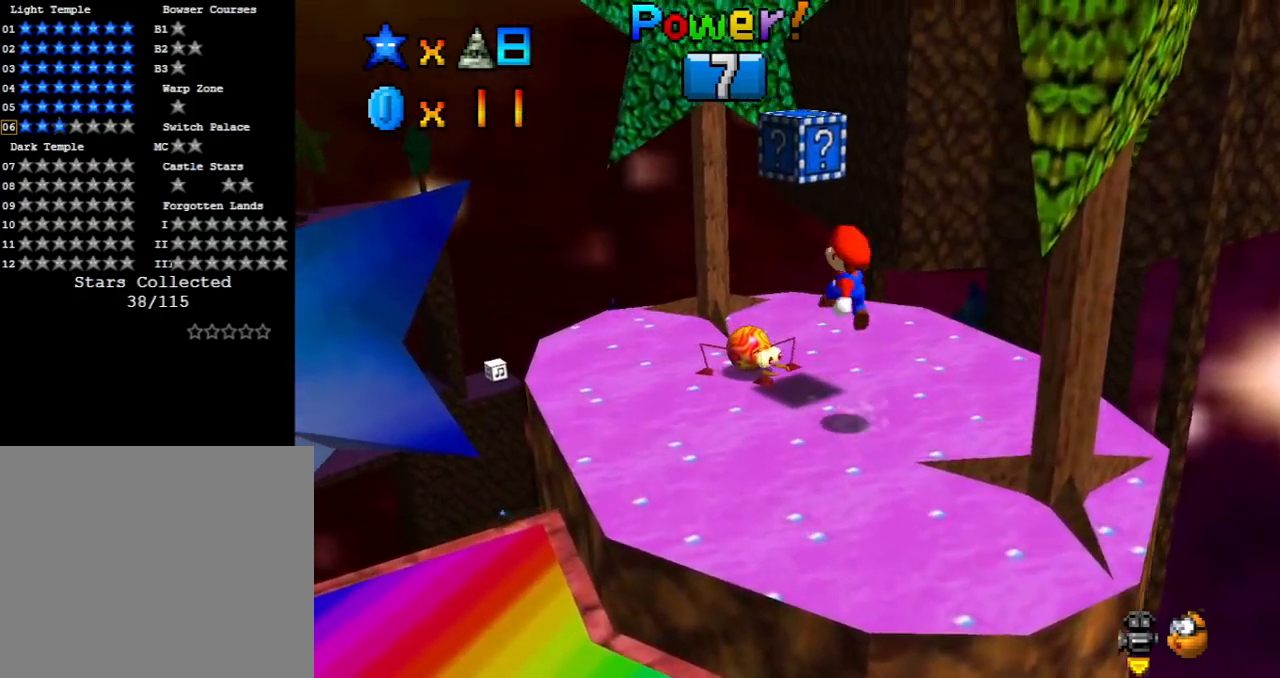
{"buttons": [], "left_stick": "down-right", "events": [[17, "left_stick", "center"], [67, "left_stick", "down-right"], [350, "left_stick", "up"], [450, "left_stick", "down-right"]]}
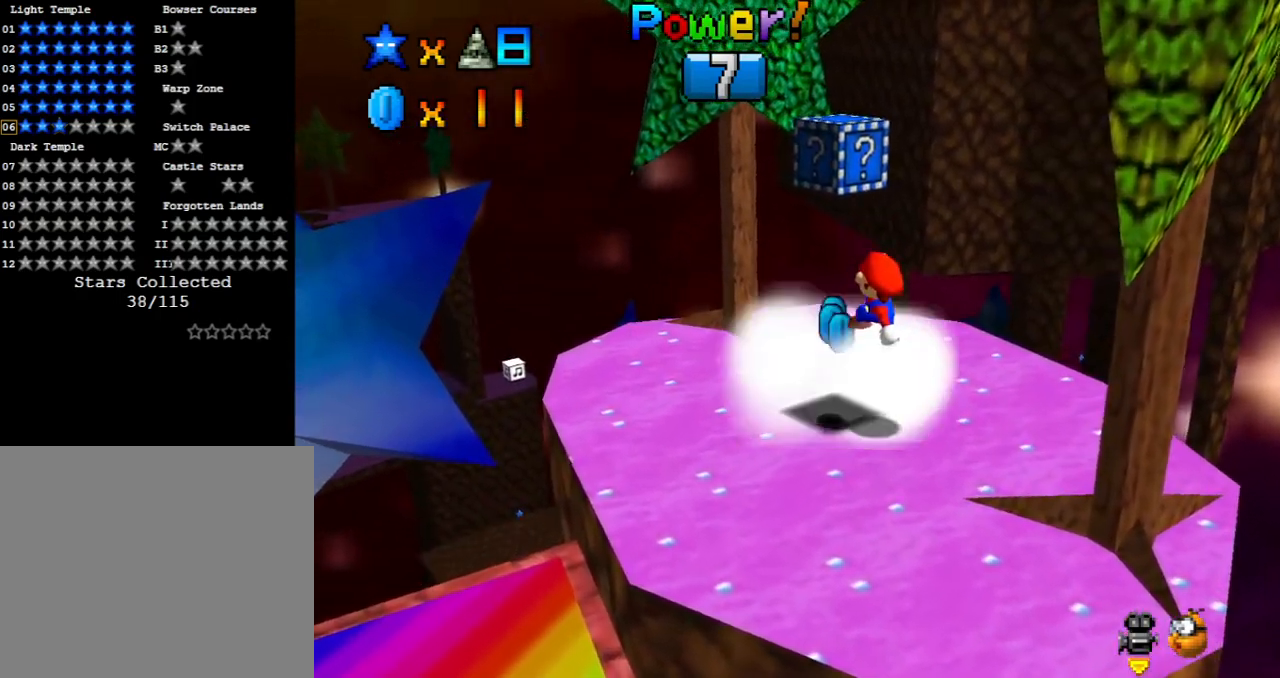
{"buttons": [], "left_stick": "center", "events": [[217, "left_stick", "down-left"], [267, "left_stick", "left"], [383, "left_stick", "center"]]}
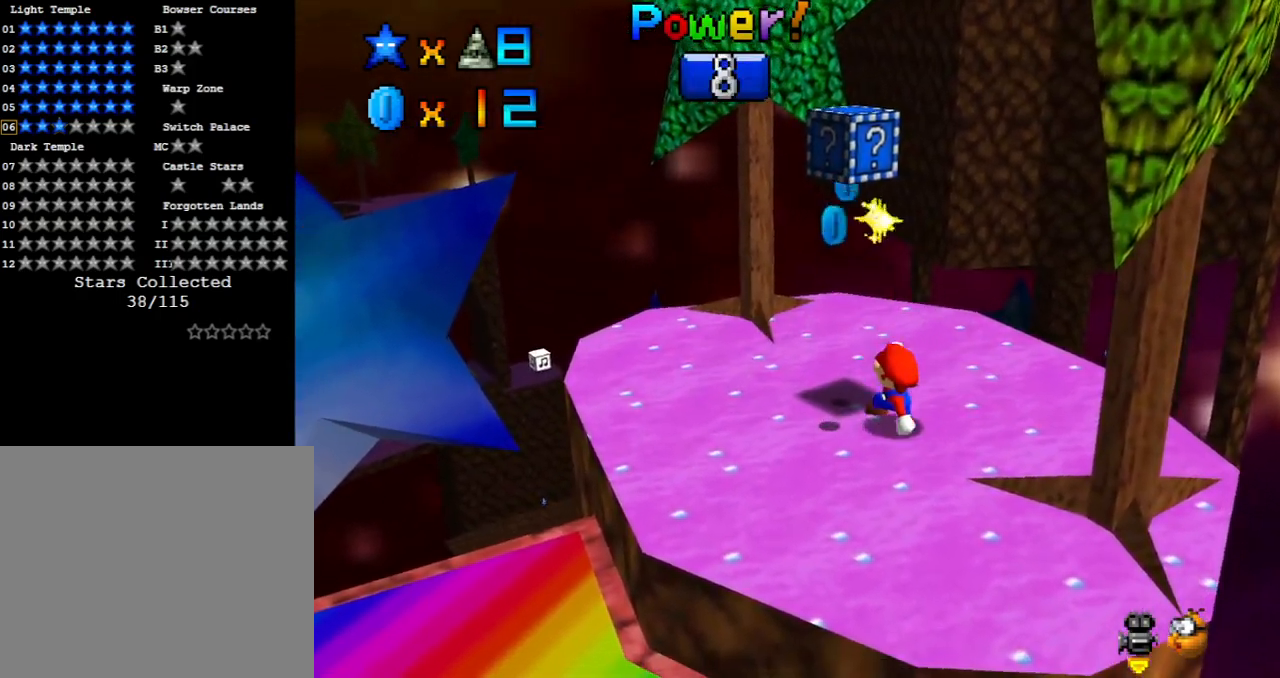
{"buttons": [], "left_stick": "center", "events": []}
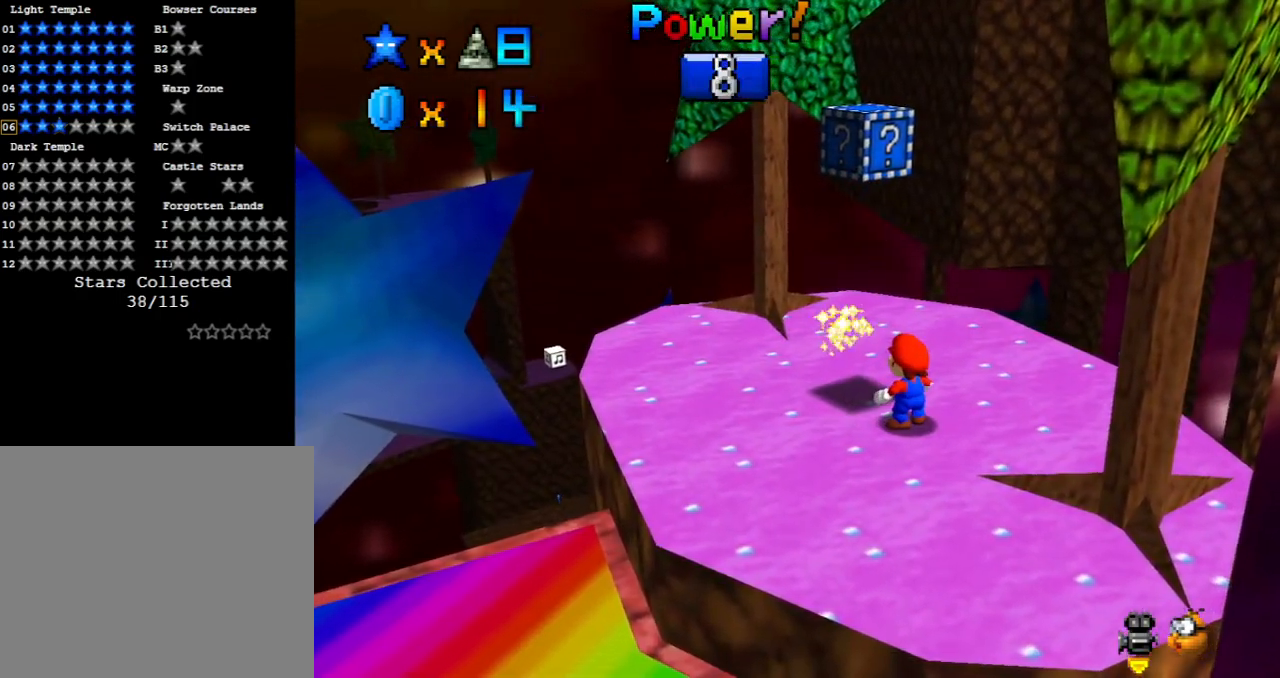
{"buttons": [], "left_stick": "center", "events": [[33, "left_stick", "down-left"], [333, "left_stick", "center"]]}
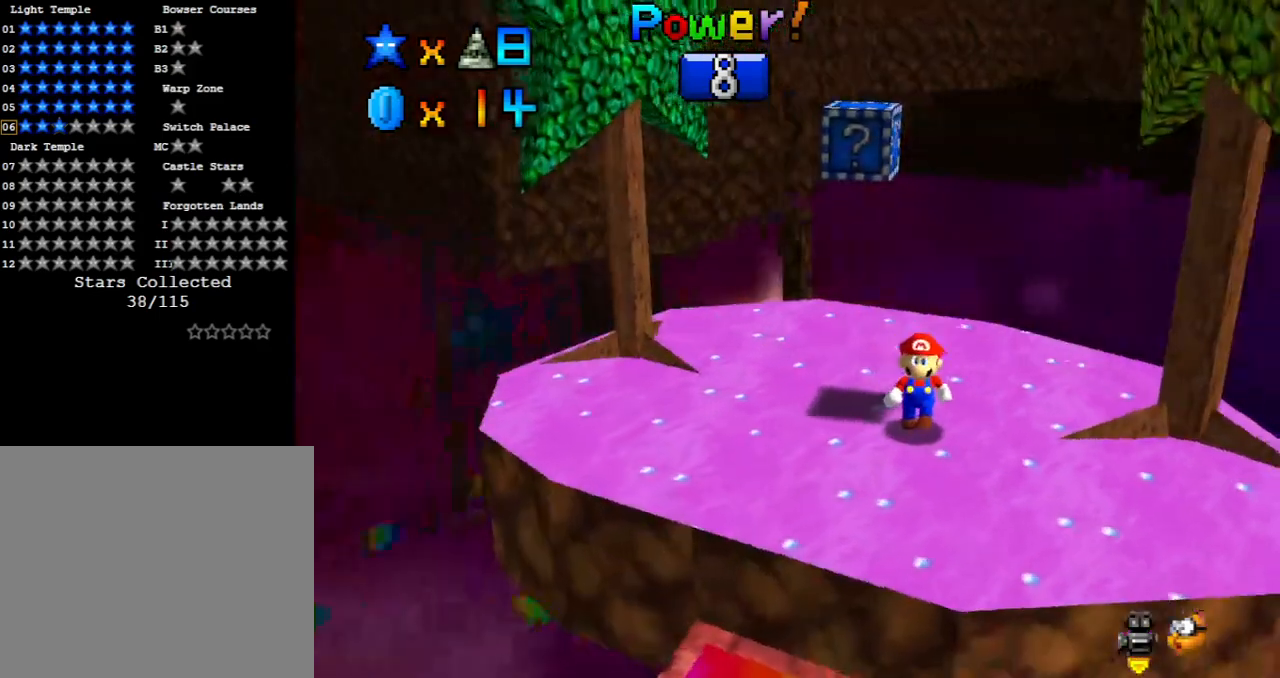
{"buttons": [], "left_stick": "left", "events": [[217, "left_stick", "left"]]}
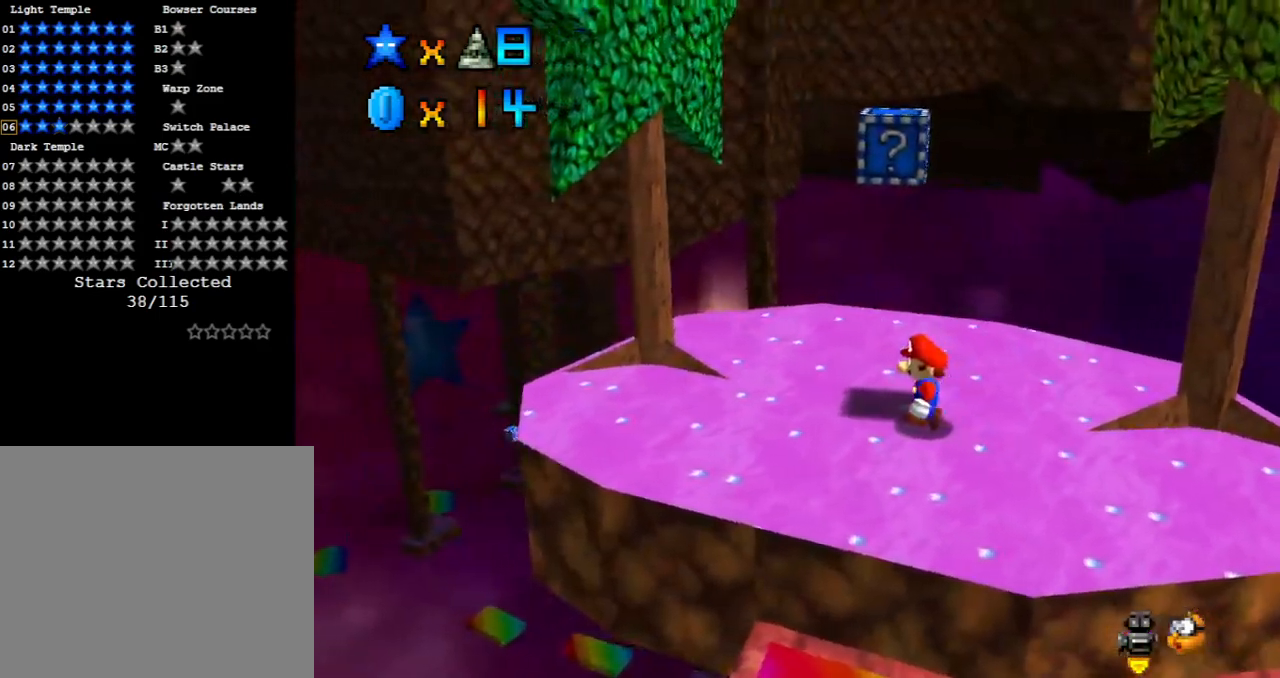
{"buttons": [], "left_stick": "up-left", "events": [[117, "left_stick", "up-left"]]}
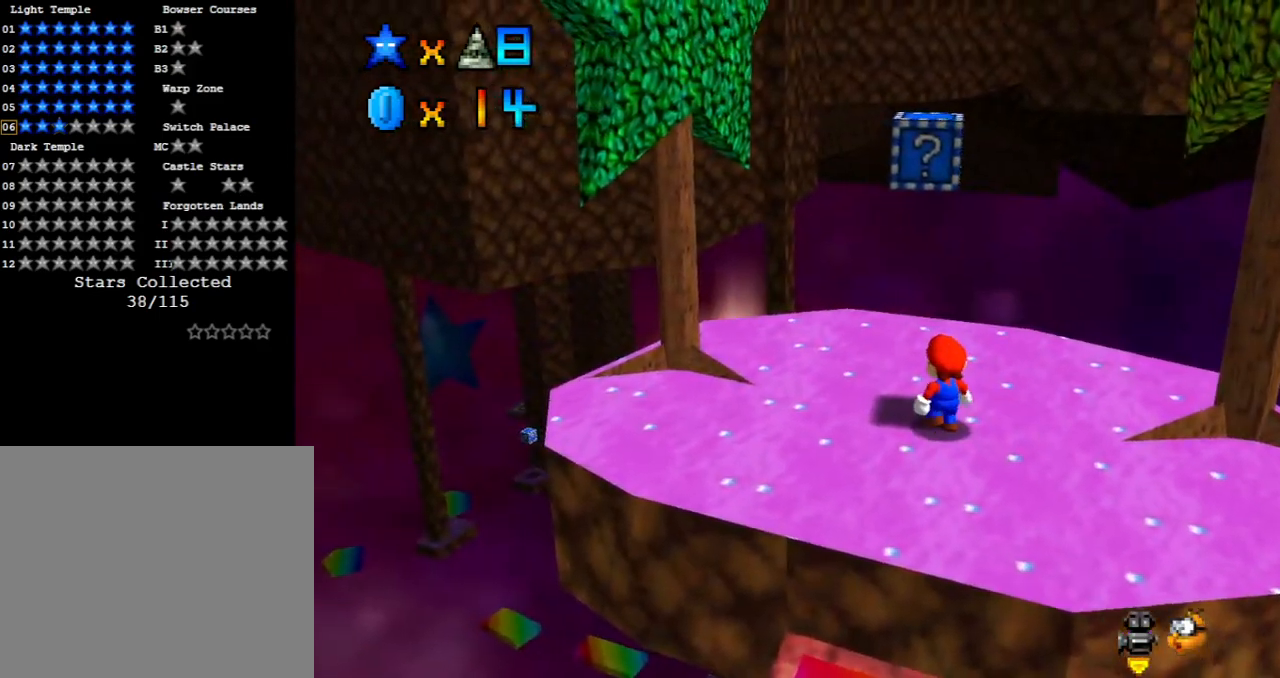
{"buttons": [], "left_stick": "center", "events": [[150, "left_stick", "center"], [300, "R1", "down"], [483, "R1", "up"]]}
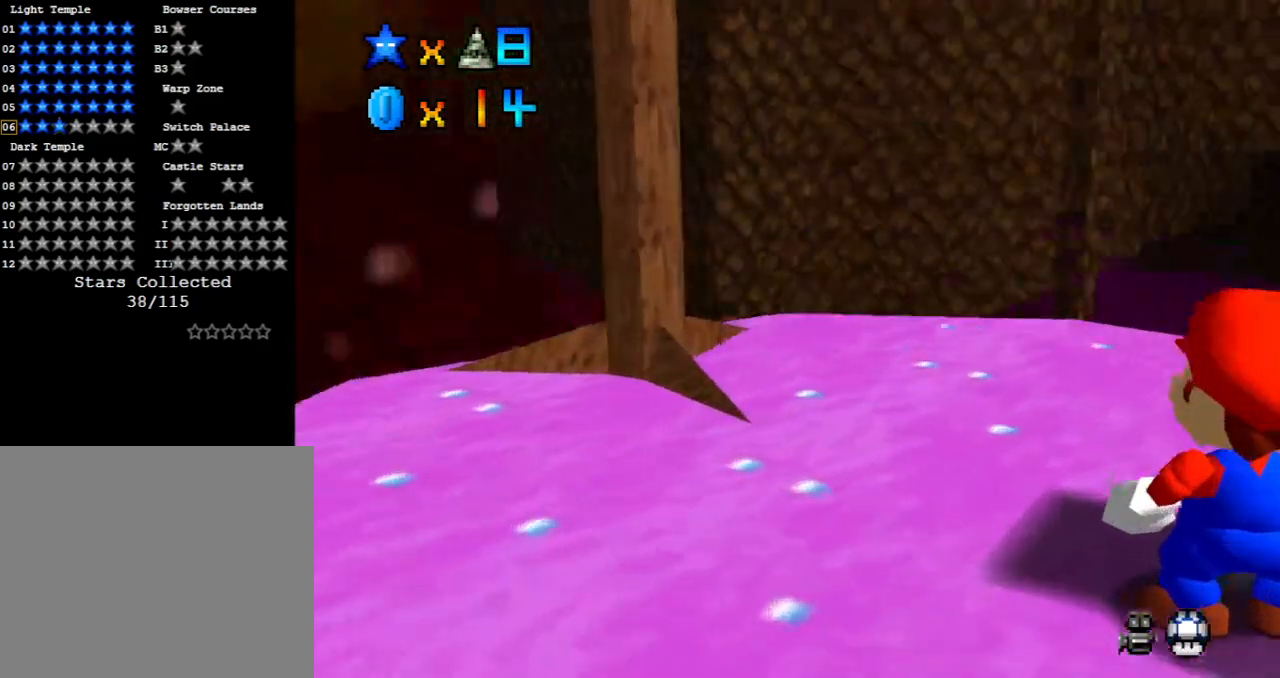
{"buttons": [], "left_stick": "center", "events": []}
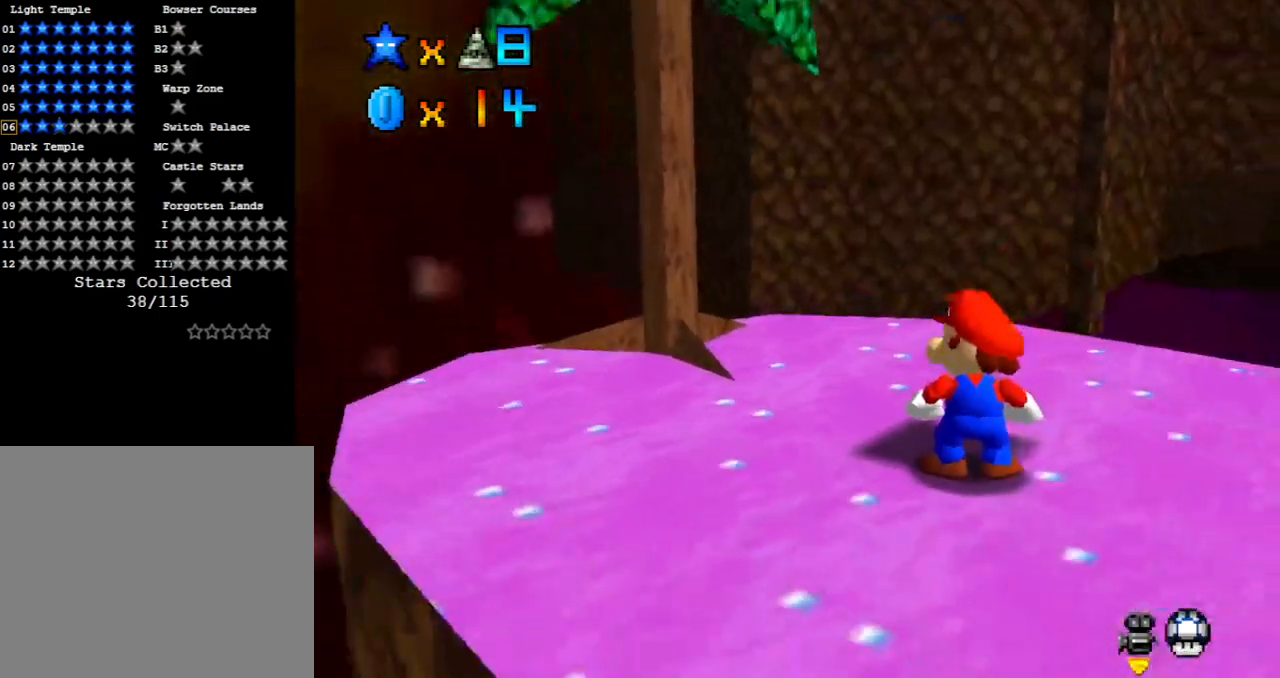
{"buttons": [], "left_stick": "center", "events": []}
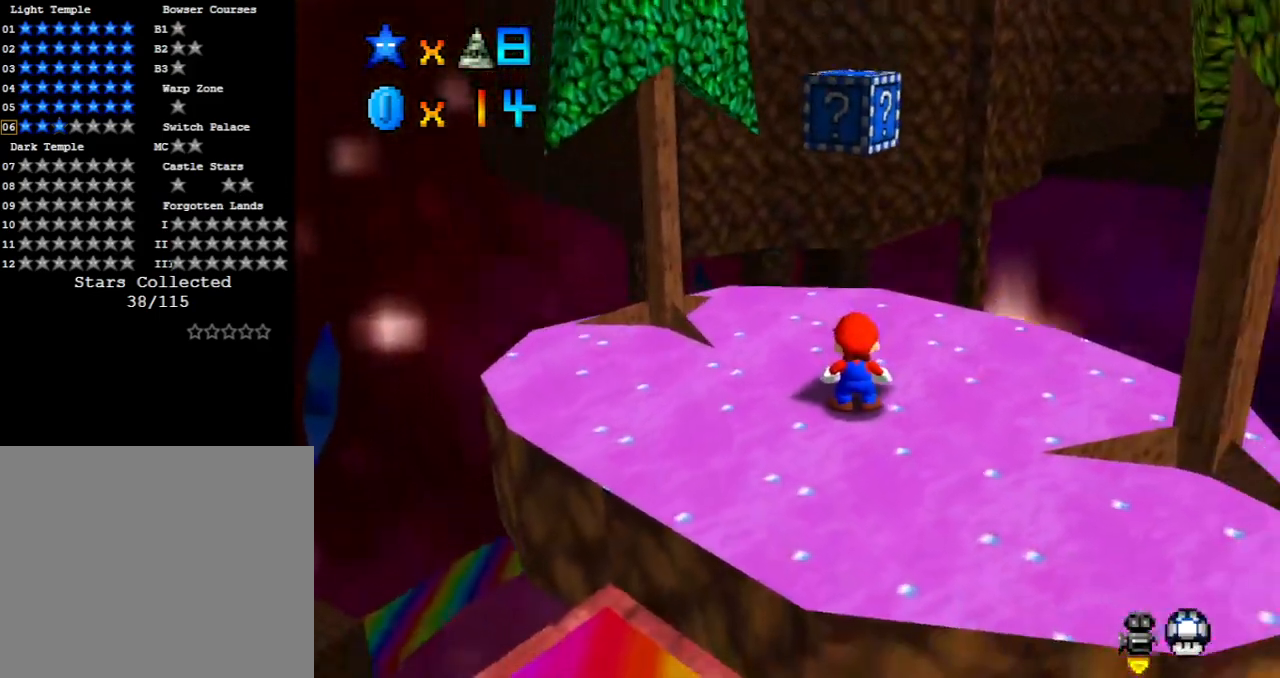
{"buttons": [], "left_stick": "center", "events": []}
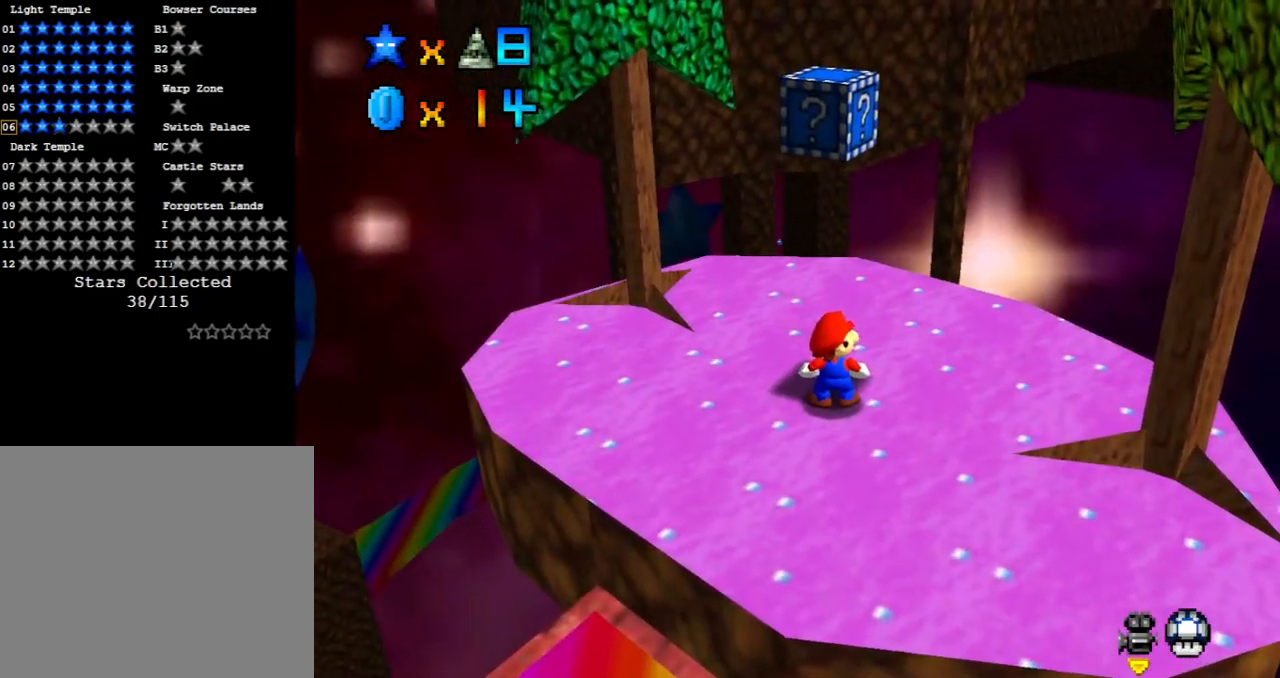
{"buttons": [], "left_stick": "center", "events": []}
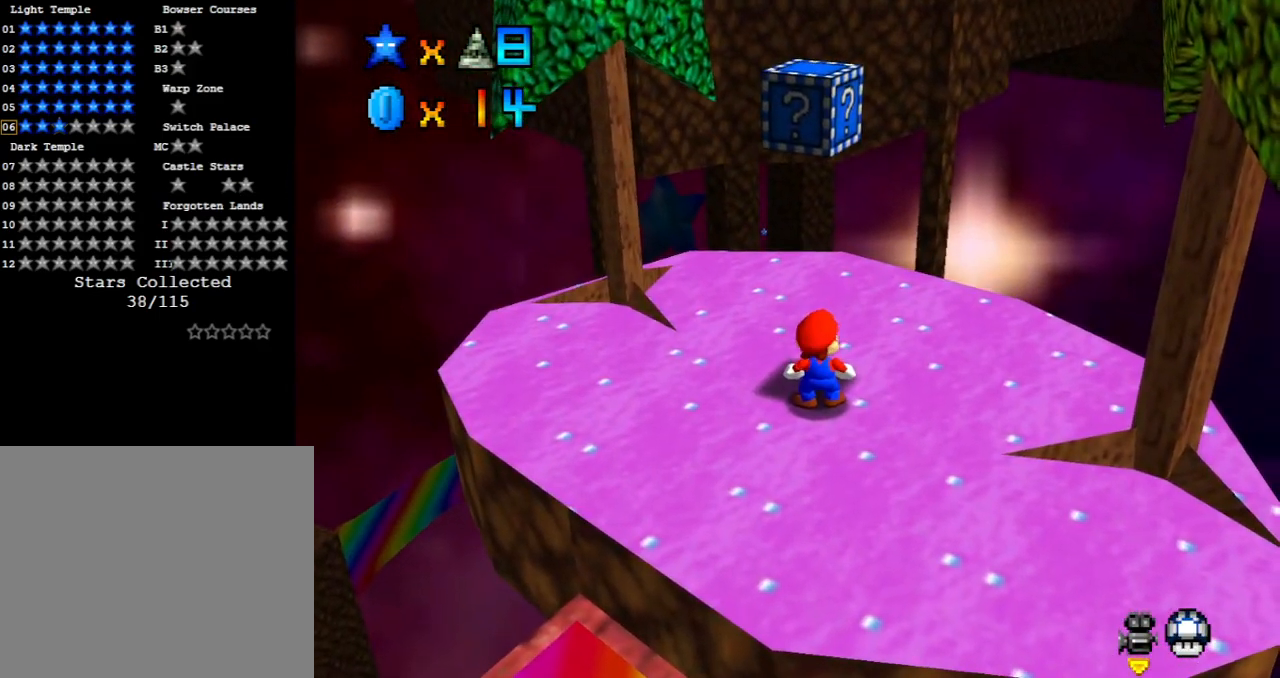
{"buttons": [], "left_stick": "center", "events": []}
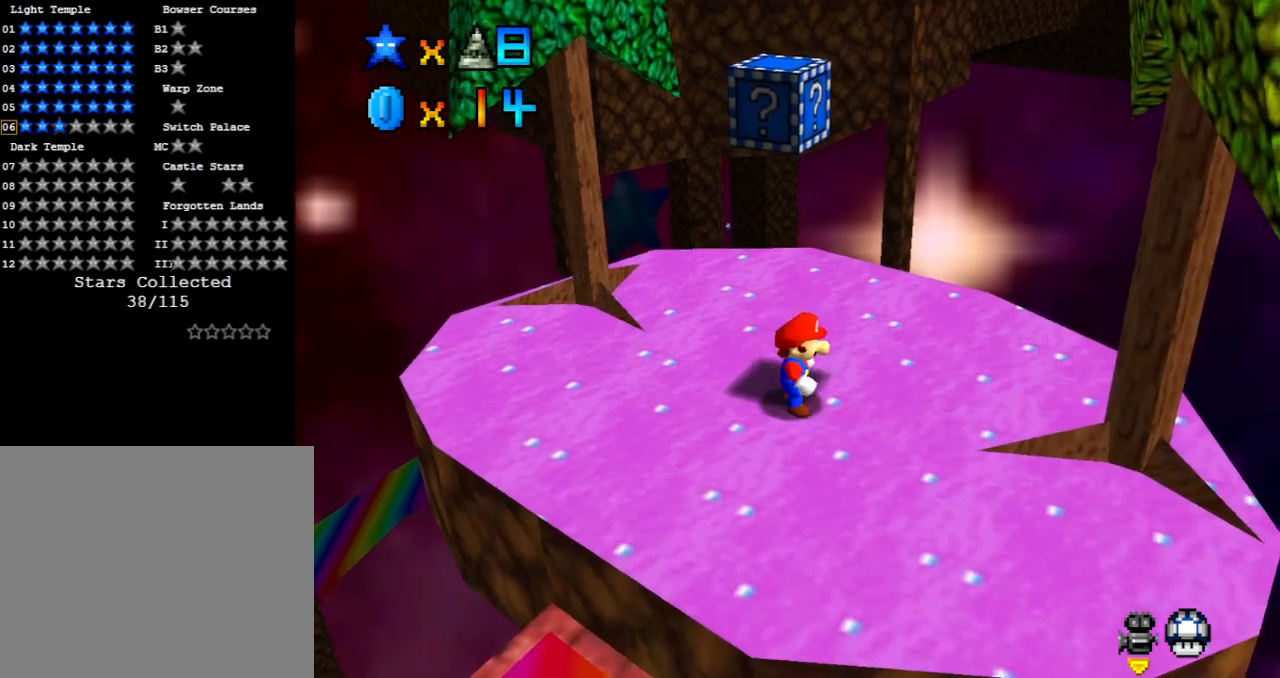
{"buttons": [], "left_stick": "center", "events": [[367, "left_stick", "up"], [467, "left_stick", "center"]]}
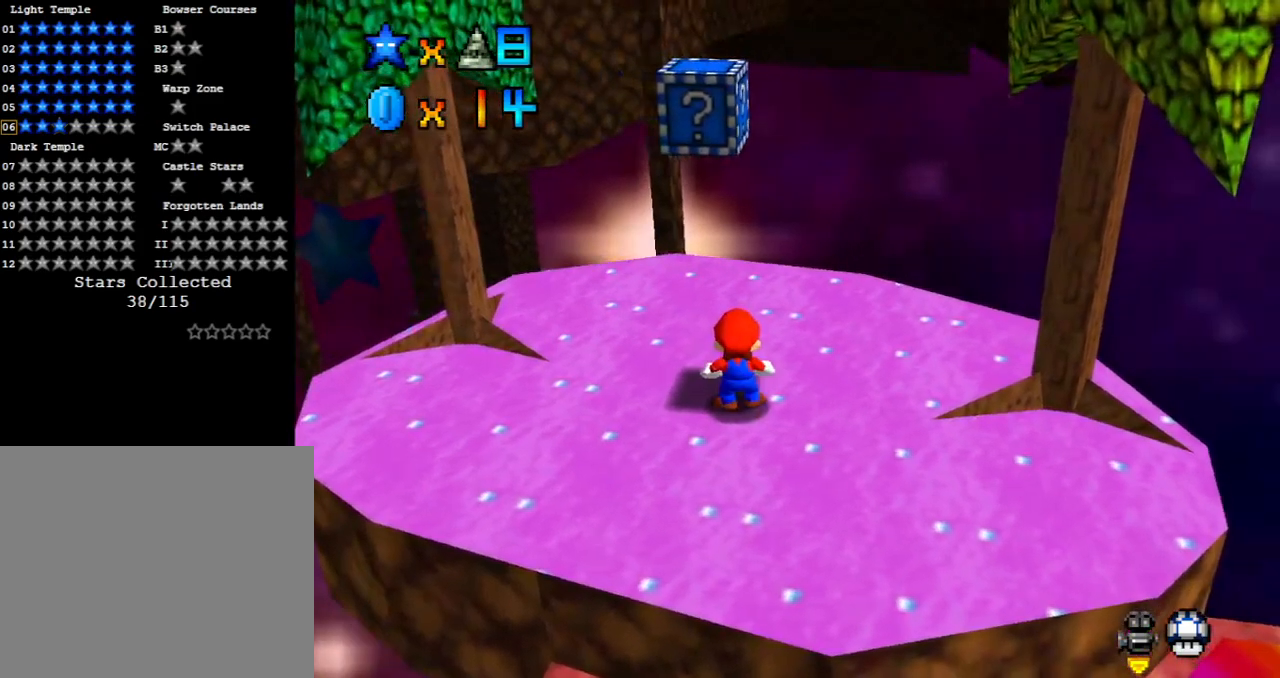
{"buttons": [], "left_stick": "center", "events": [[400, "left_stick", "left"], [483, "left_stick", "center"]]}
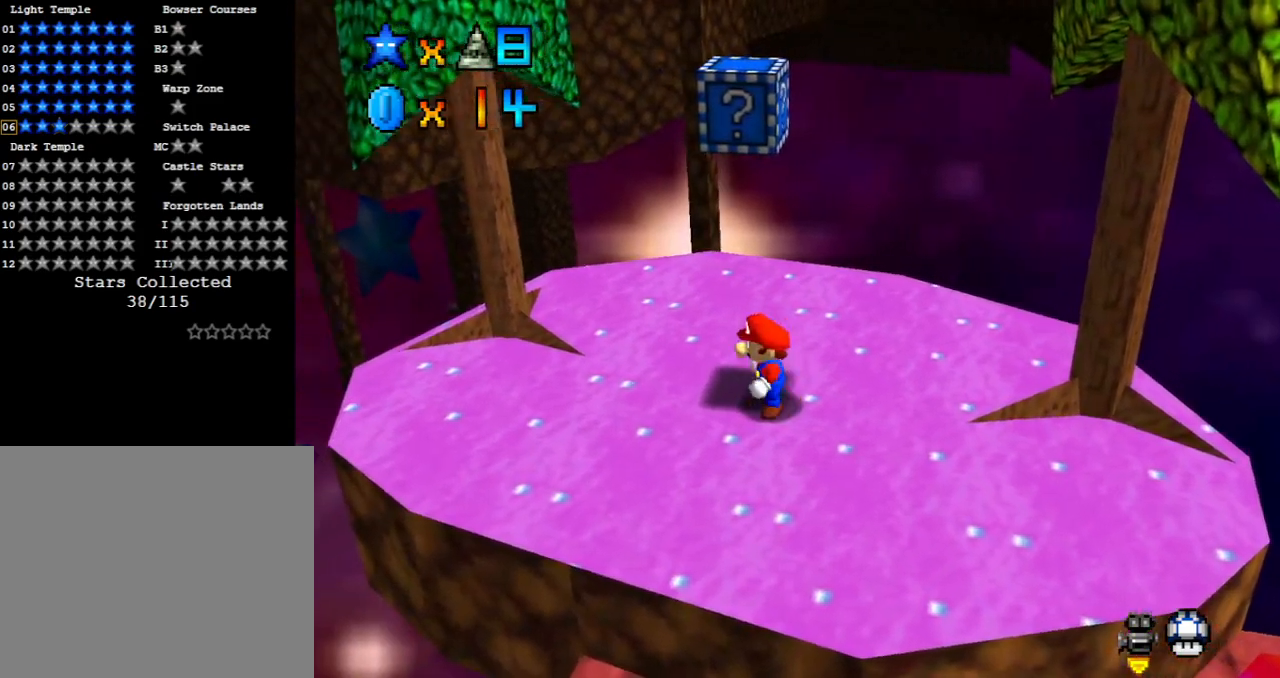
{"buttons": [], "left_stick": "center", "events": [[250, "left_stick", "up"], [333, "left_stick", "center"]]}
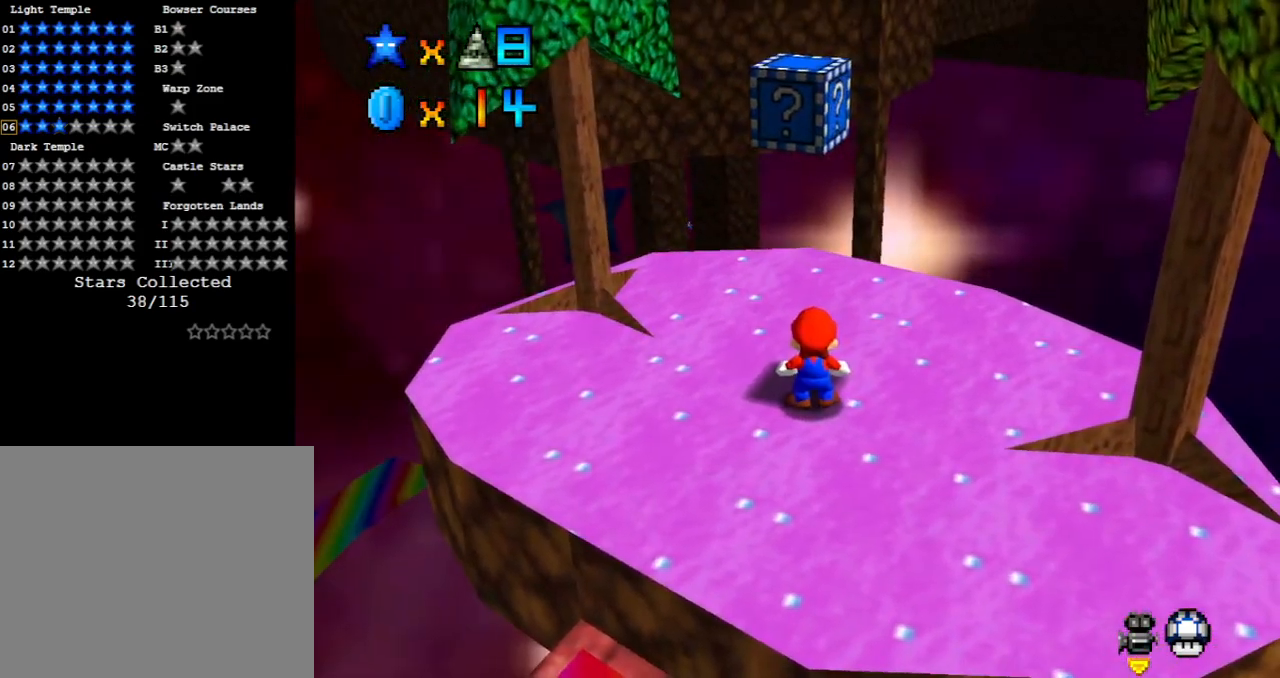
{"buttons": [], "left_stick": "up", "events": [[333, "left_stick", "up"]]}
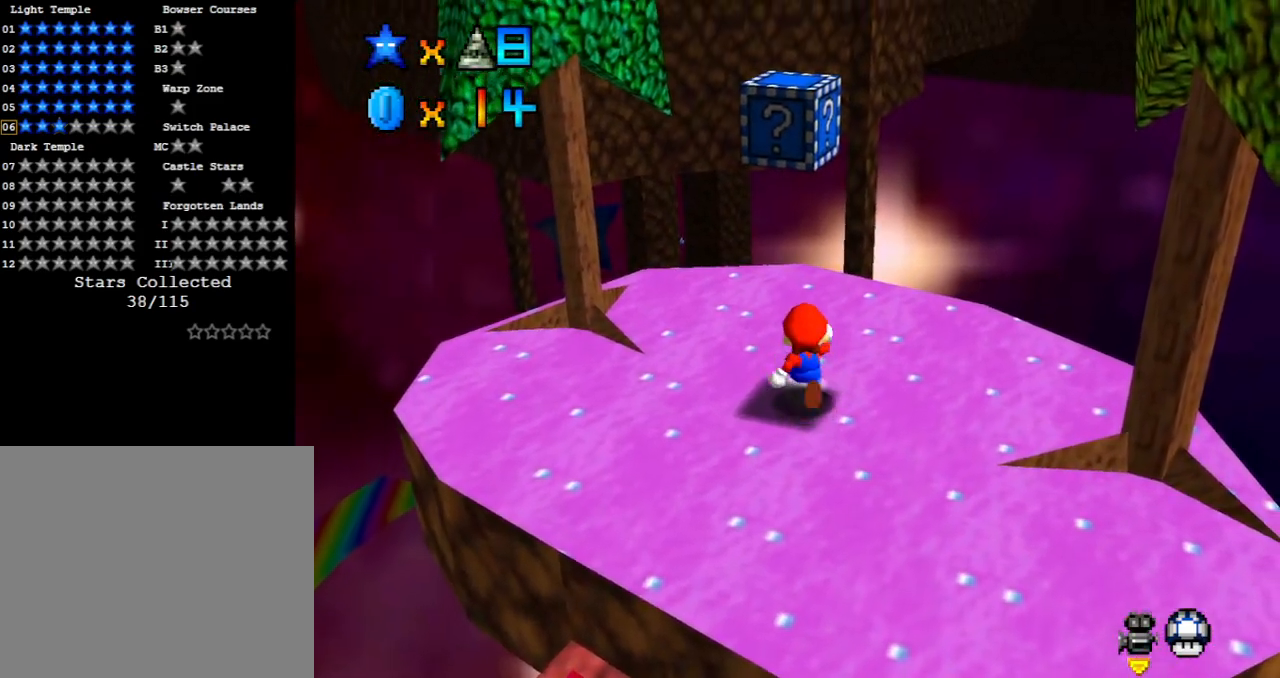
{"buttons": [], "left_stick": "up", "events": []}
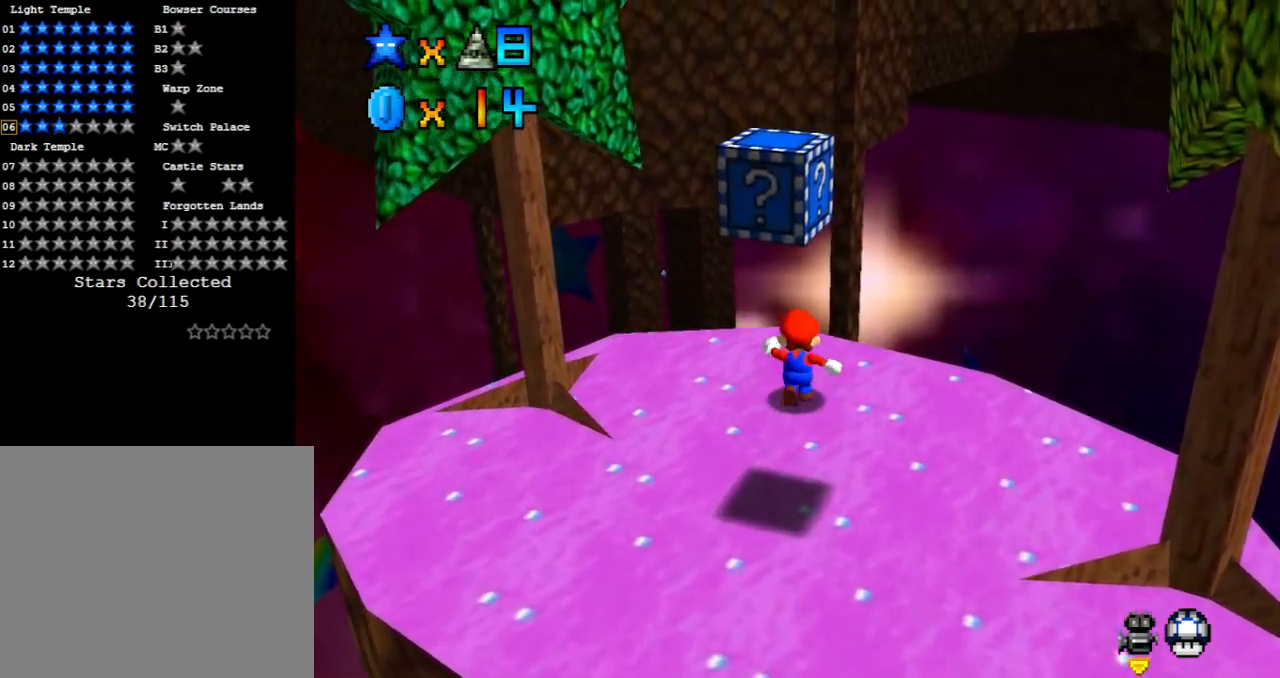
{"buttons": ["L2"], "left_stick": "up", "events": [[83, "L2", "down"], [167, "A", "down"], [383, "A", "up"]]}